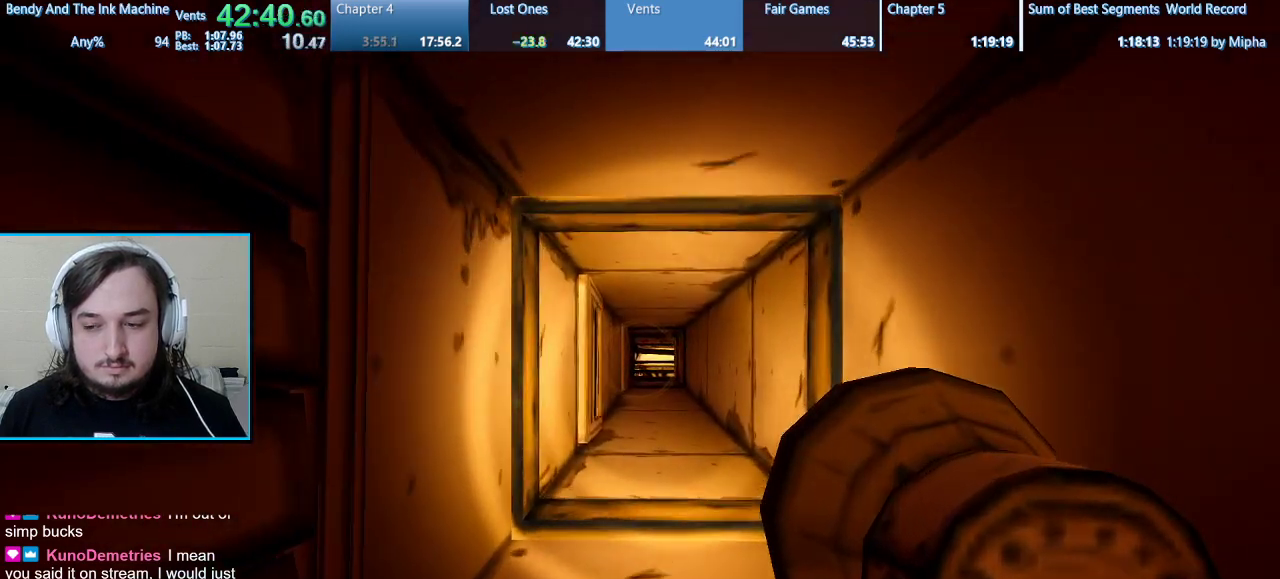
Gameplay with keyboard and mouse; each line is a JSON object with the keys and mouse buttons held at the frame after it. "events" lists presses ("down") and releases ("up") of "1", "2", "3", "4", "5", "a", "alt", "b", "c", "ctrl", "d", "e", "f", "g", "q", "r", "s", "shift", "space", "t", "tab", "tilde", "v", "w", "x", "z", "mouse_left", "mouse_wheel", "mouse_right", "mouse_mb4" and "mouse_mb5" between this image and that frame as [ms after this image, input, new state], when the widget could be followed in between. "mouse_left", "mouse_wheel", "mouse_right", "mouse_mb4", "mouse_mb5" = the "left", "wheel", "right", "mb4", "mb5" buttons of the "mouse" list. No other keys are recorded. "wheel" means that the mouse wheel is clicked or scrolled. Mouse movement is not recorded.
{"keys": ["shift", "w"], "mouse": [], "events": []}
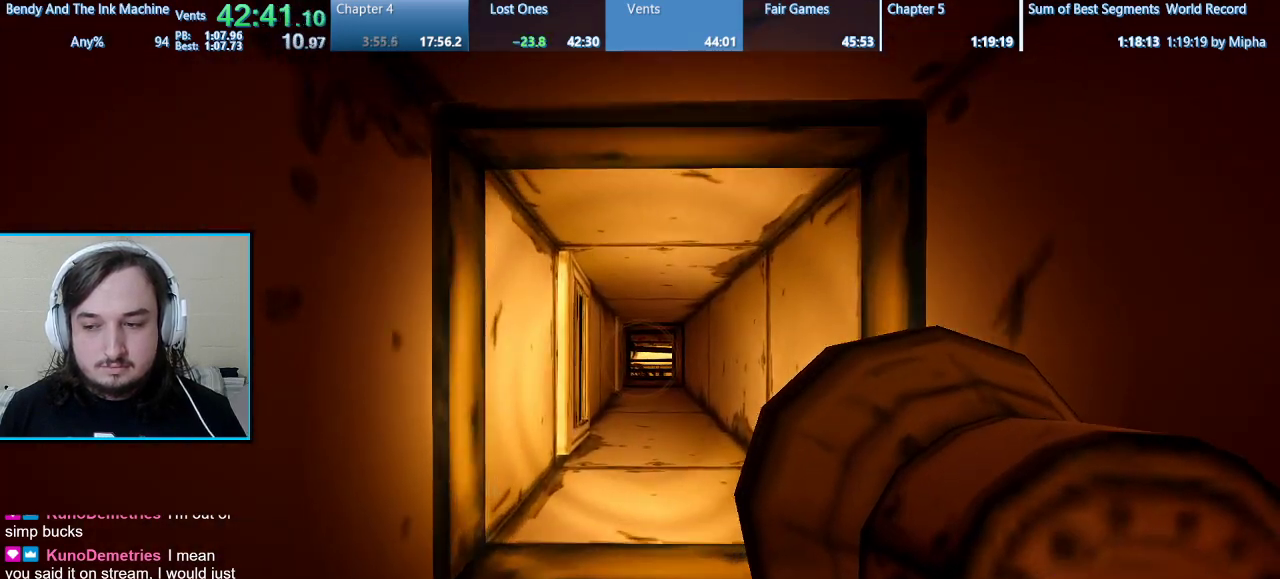
{"keys": ["shift", "w"], "mouse": [], "events": []}
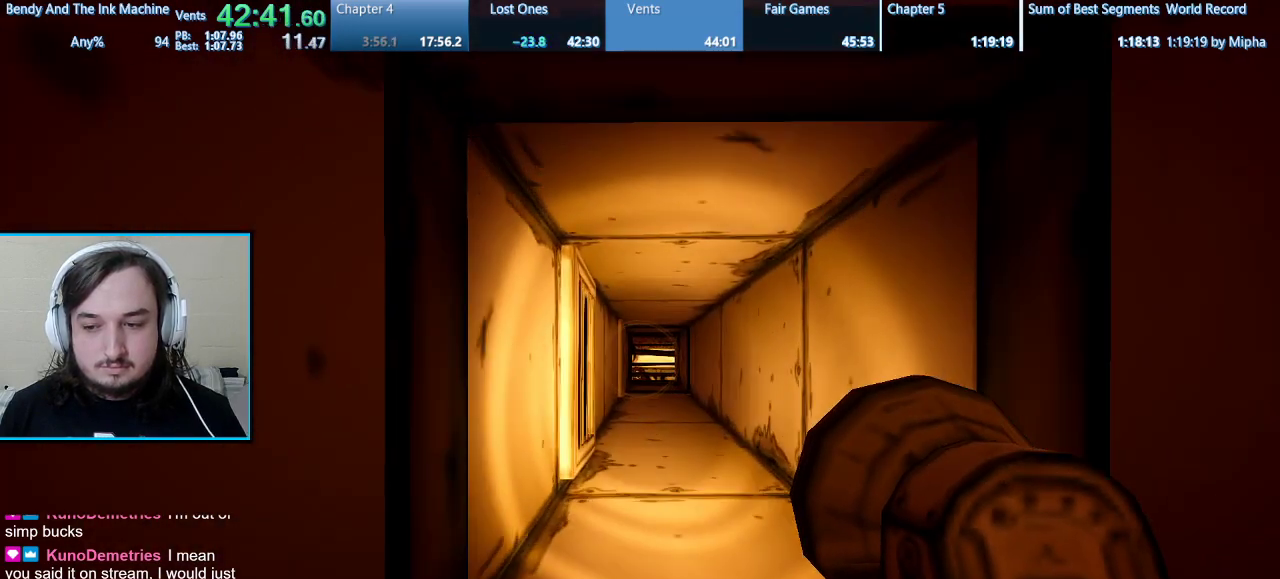
{"keys": ["shift", "w"], "mouse": [], "events": []}
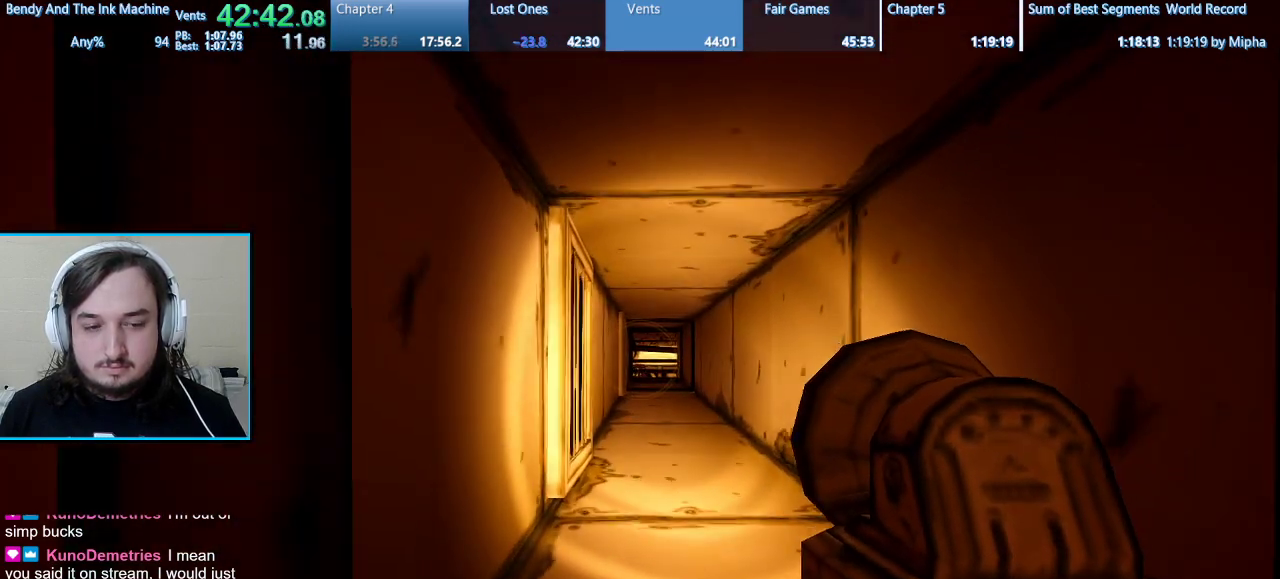
{"keys": ["shift", "w"], "mouse": [], "events": []}
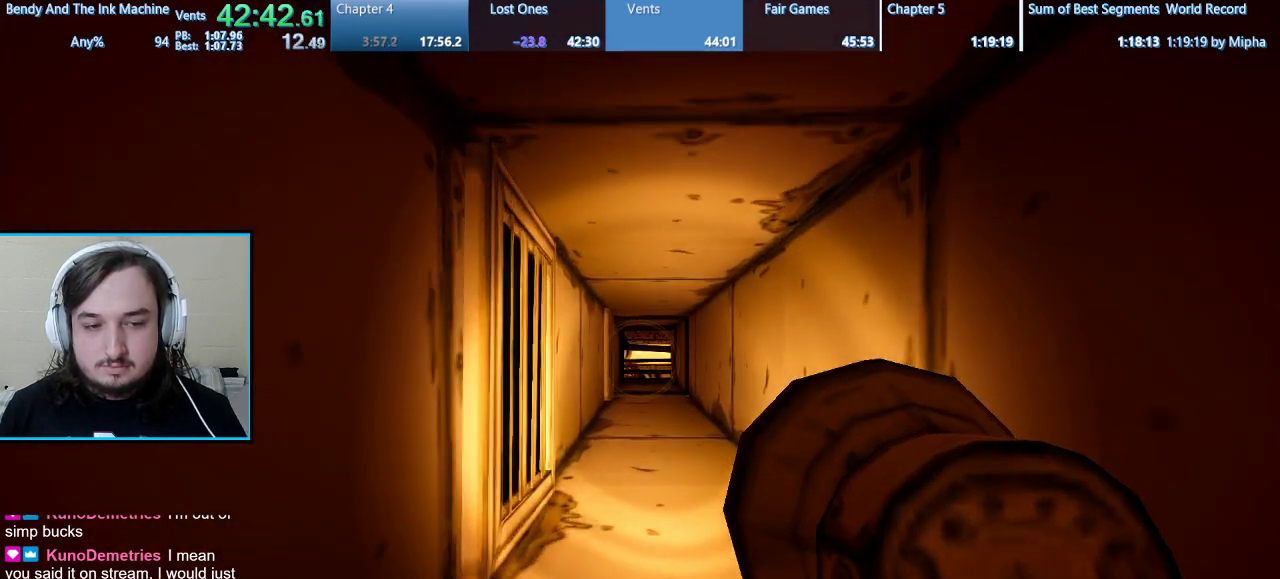
{"keys": ["shift", "w"], "mouse": [], "events": []}
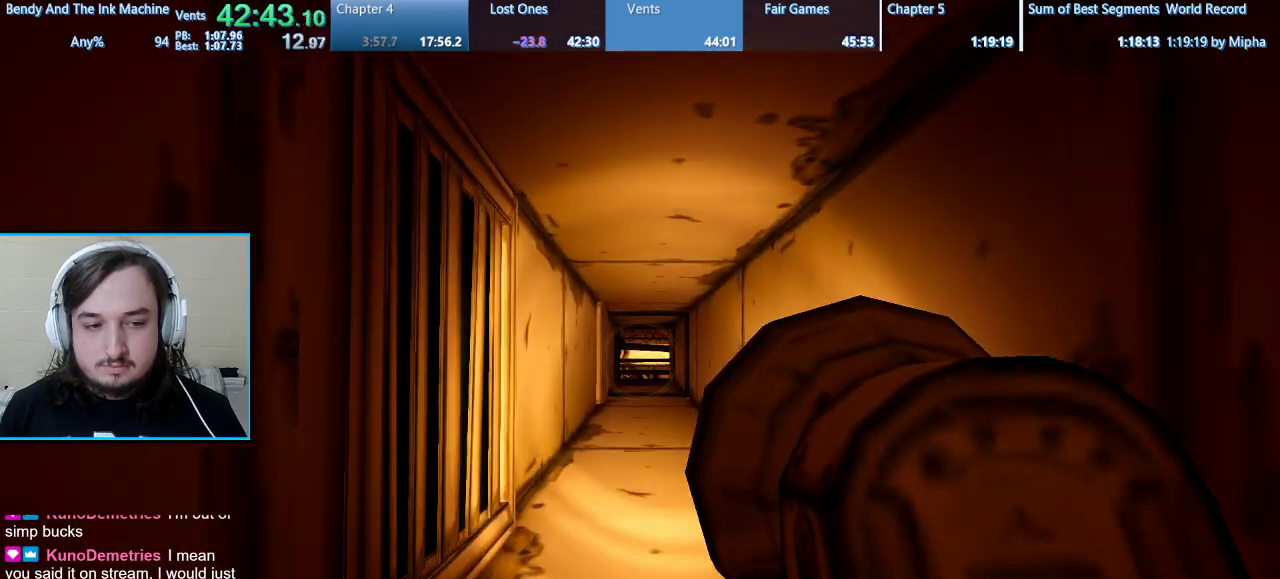
{"keys": ["shift", "w"], "mouse": [], "events": []}
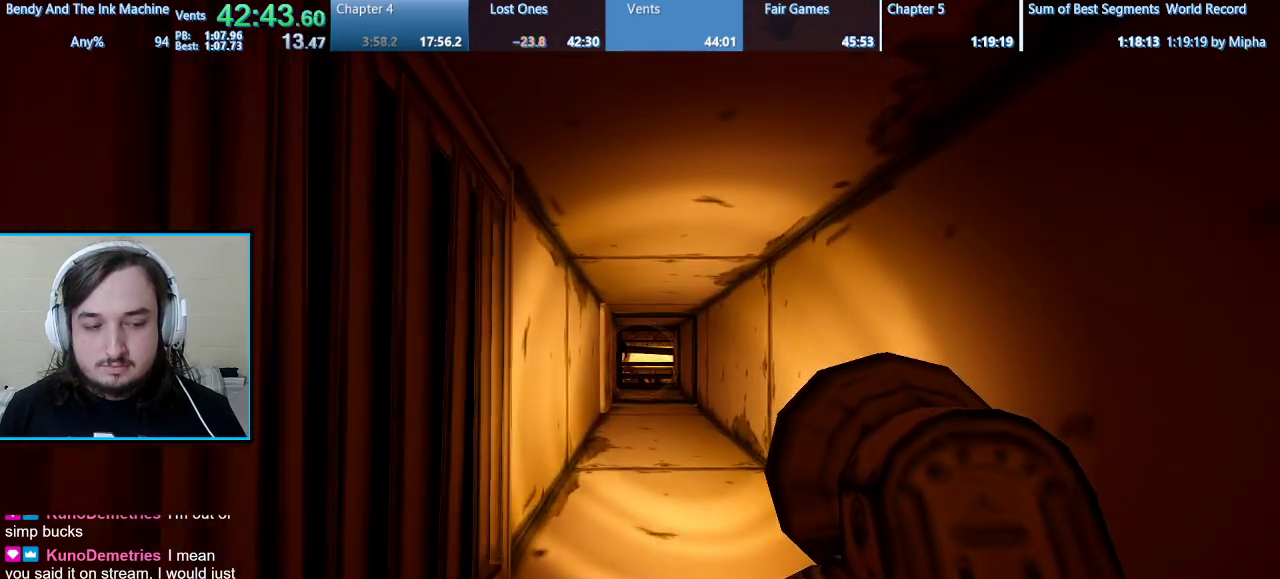
{"keys": ["shift", "w"], "mouse": [], "events": []}
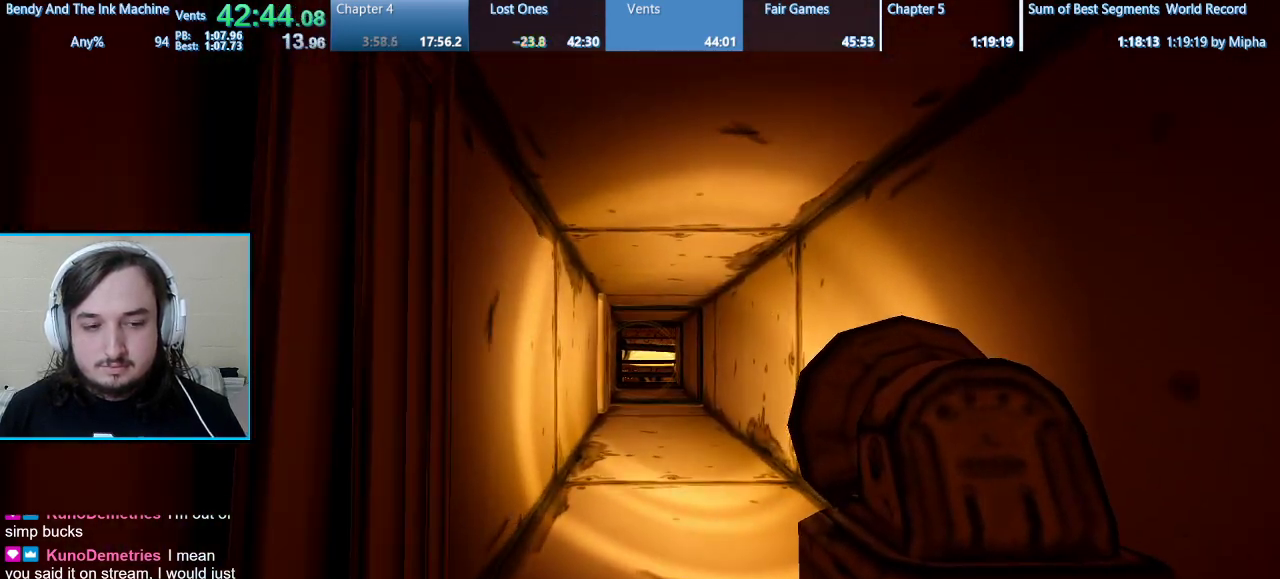
{"keys": ["shift", "w"], "mouse": [], "events": []}
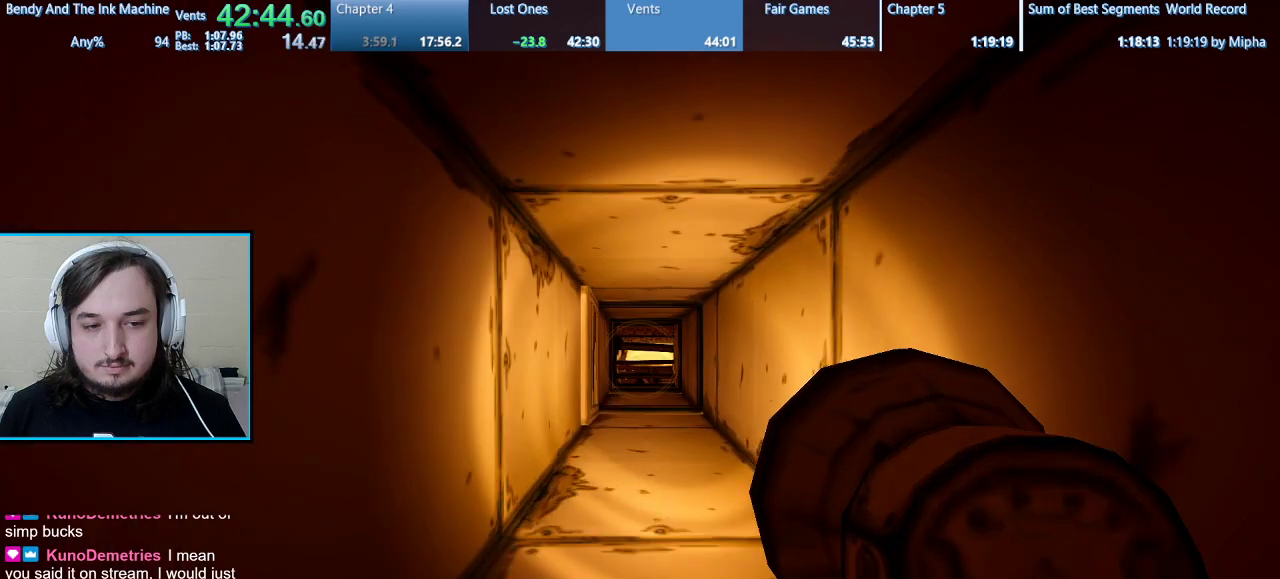
{"keys": ["shift", "w"], "mouse": [], "events": []}
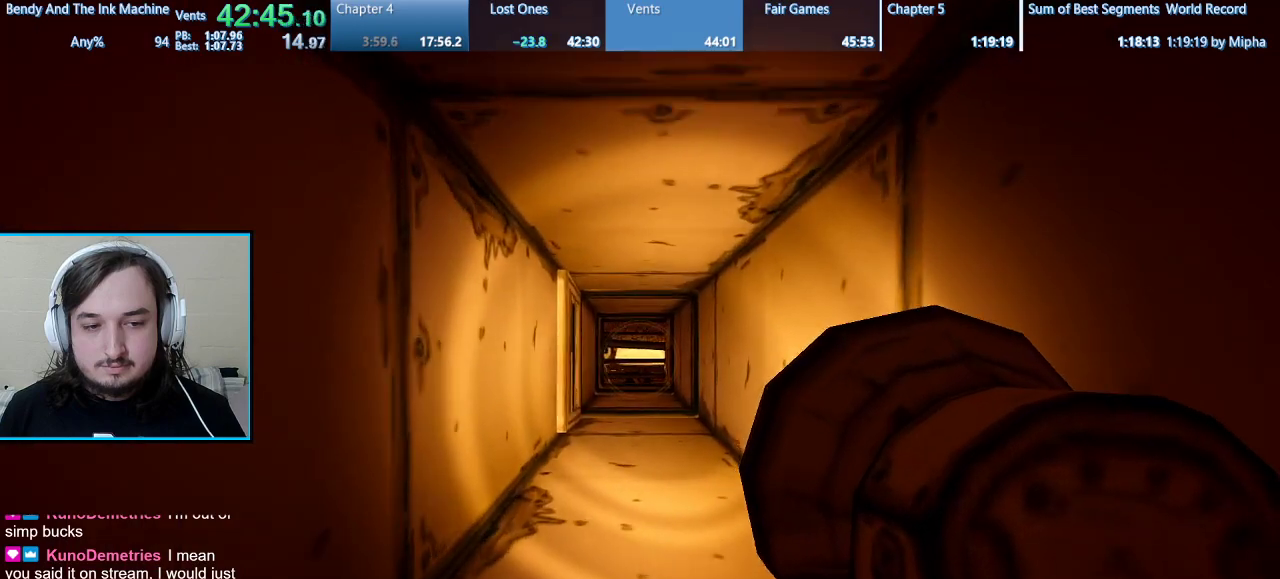
{"keys": ["shift", "w"], "mouse": [], "events": []}
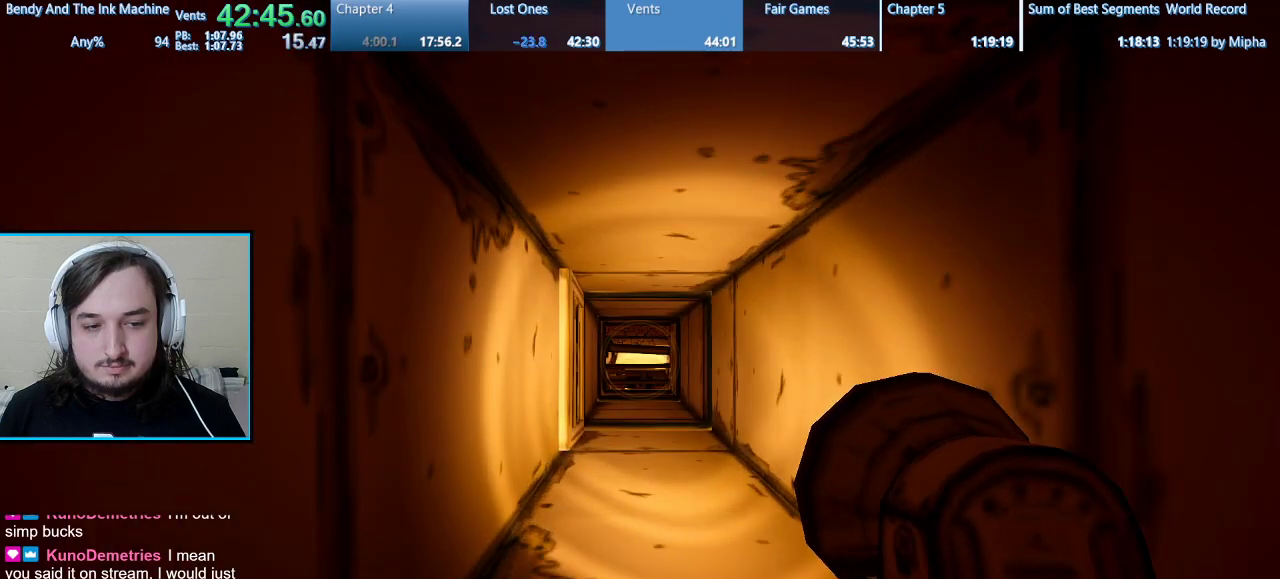
{"keys": ["shift", "w"], "mouse": [], "events": []}
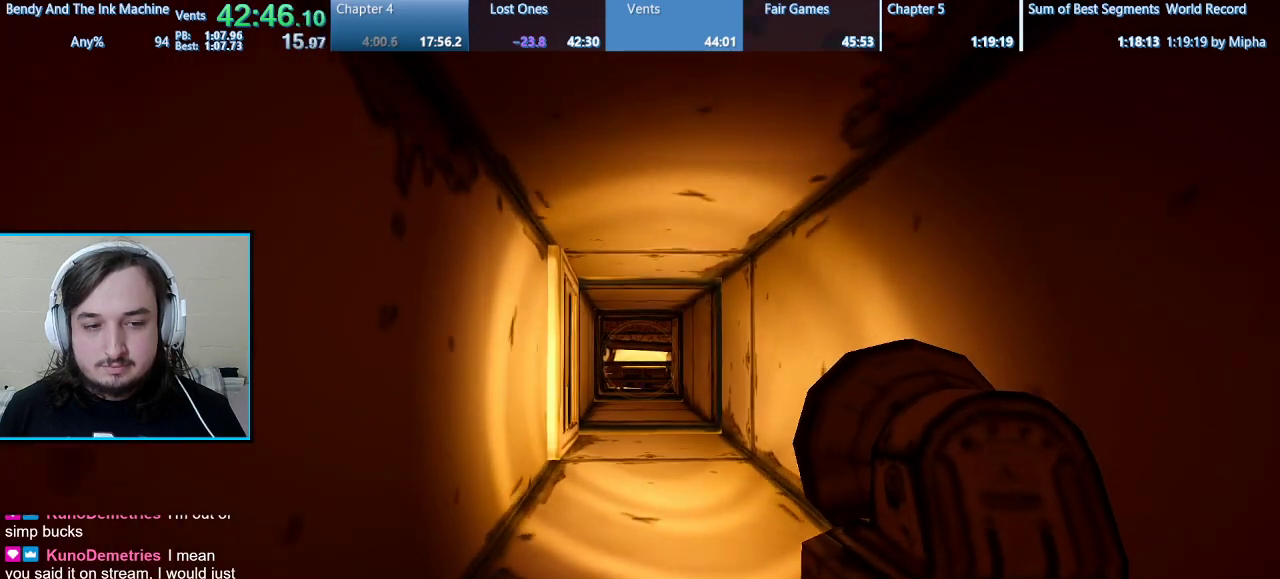
{"keys": ["shift", "w"], "mouse": [], "events": []}
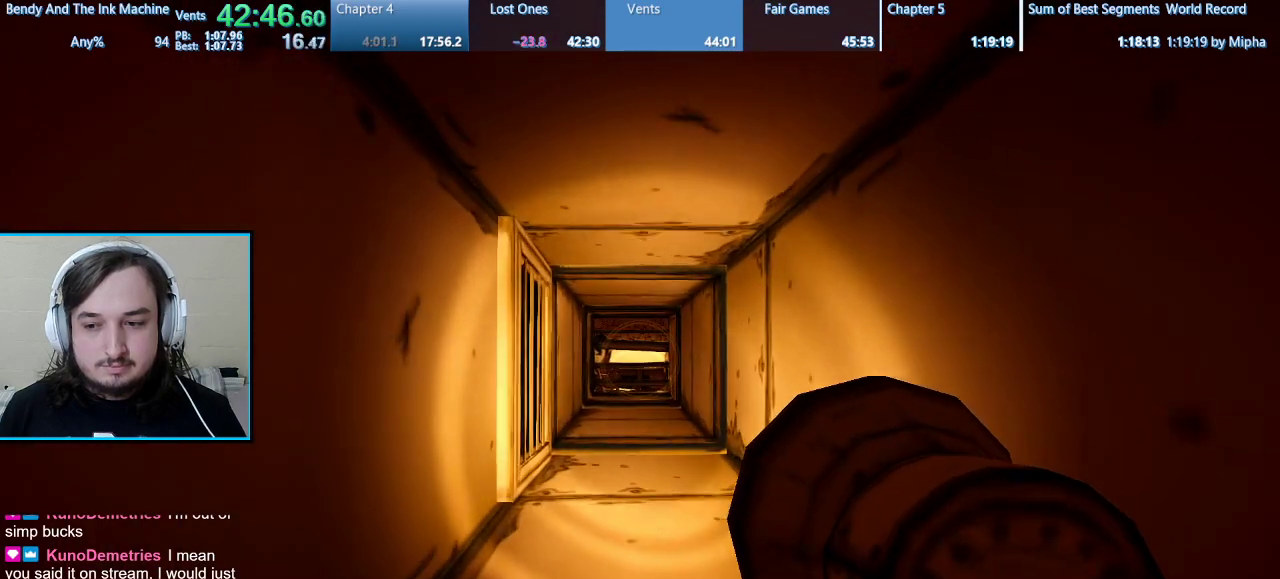
{"keys": ["shift", "w"], "mouse": [], "events": []}
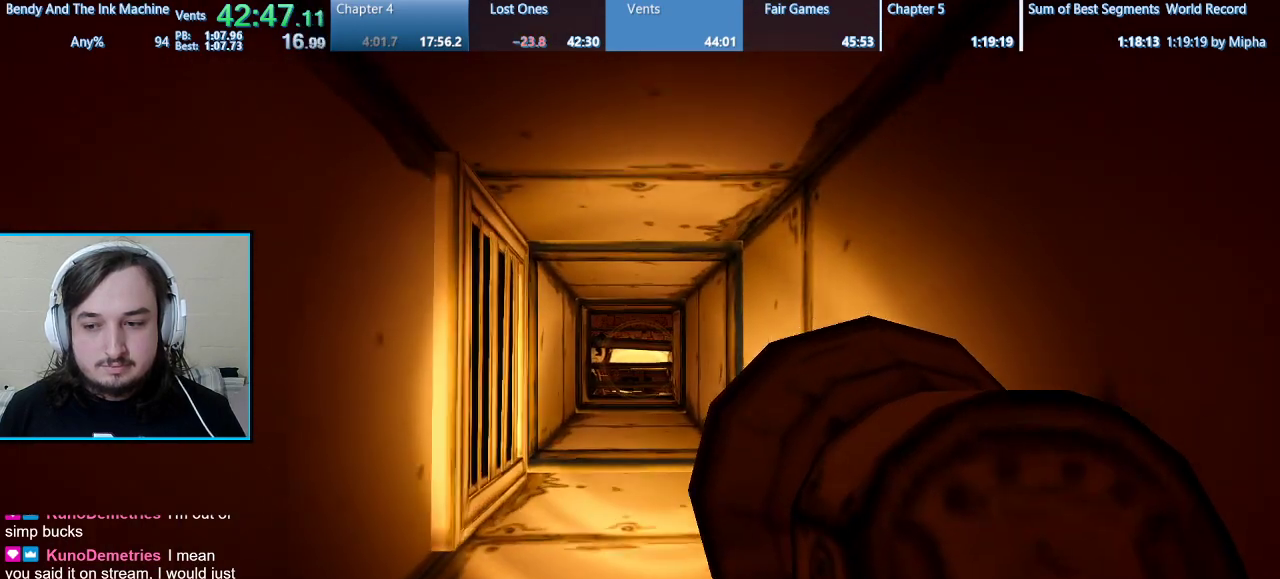
{"keys": ["shift", "w"], "mouse": [], "events": []}
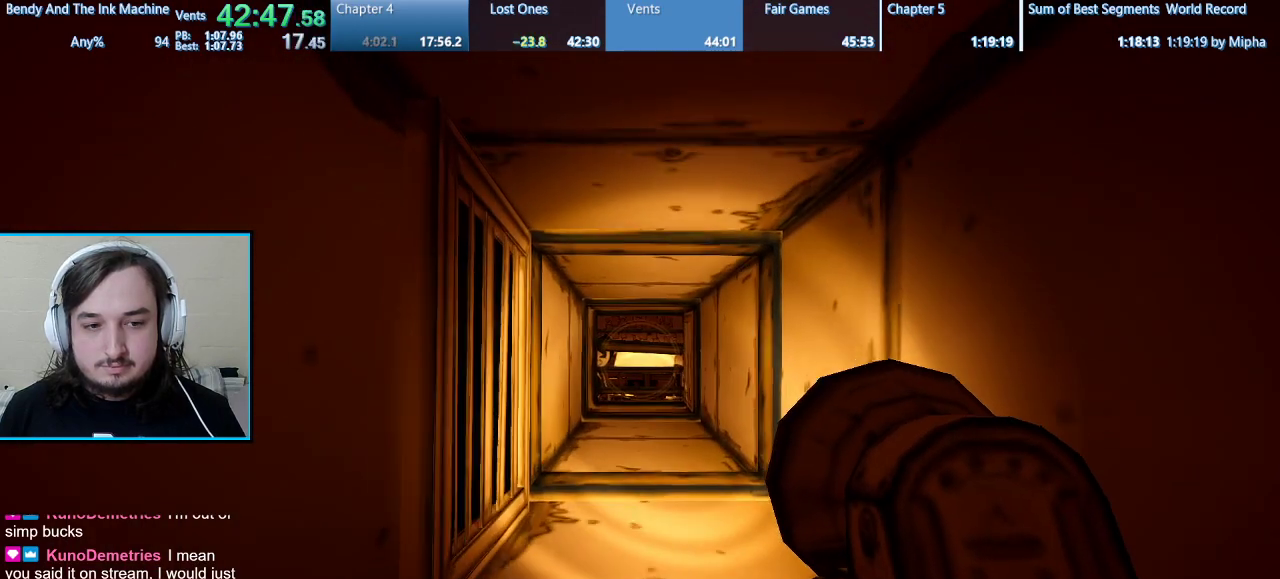
{"keys": ["shift", "w"], "mouse": [], "events": []}
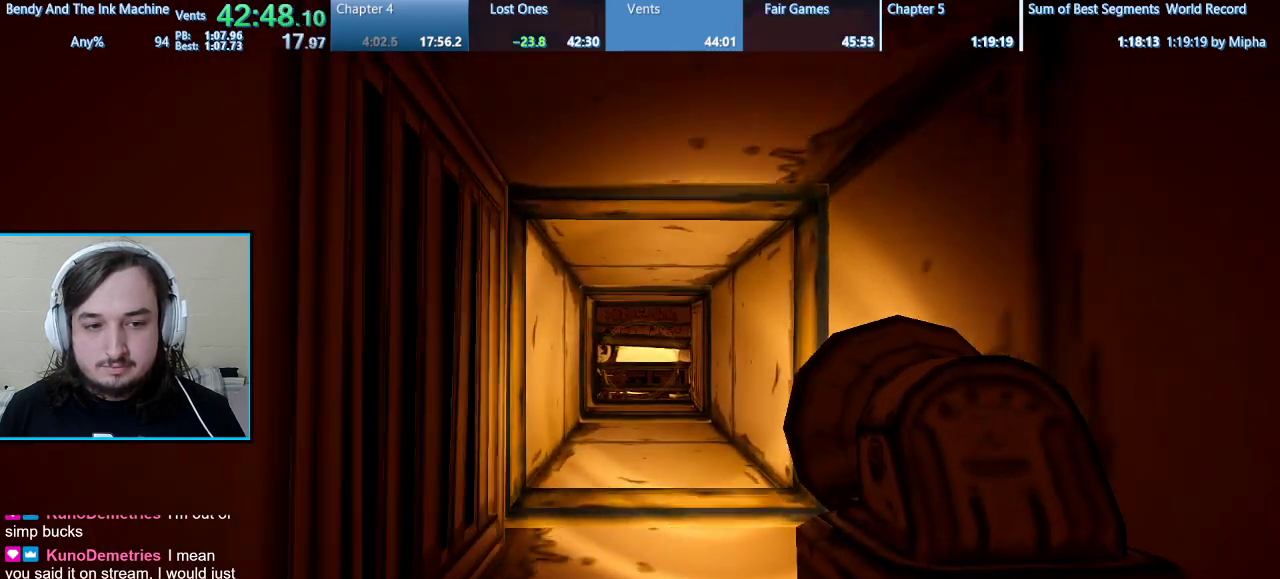
{"keys": ["shift", "w"], "mouse": [], "events": []}
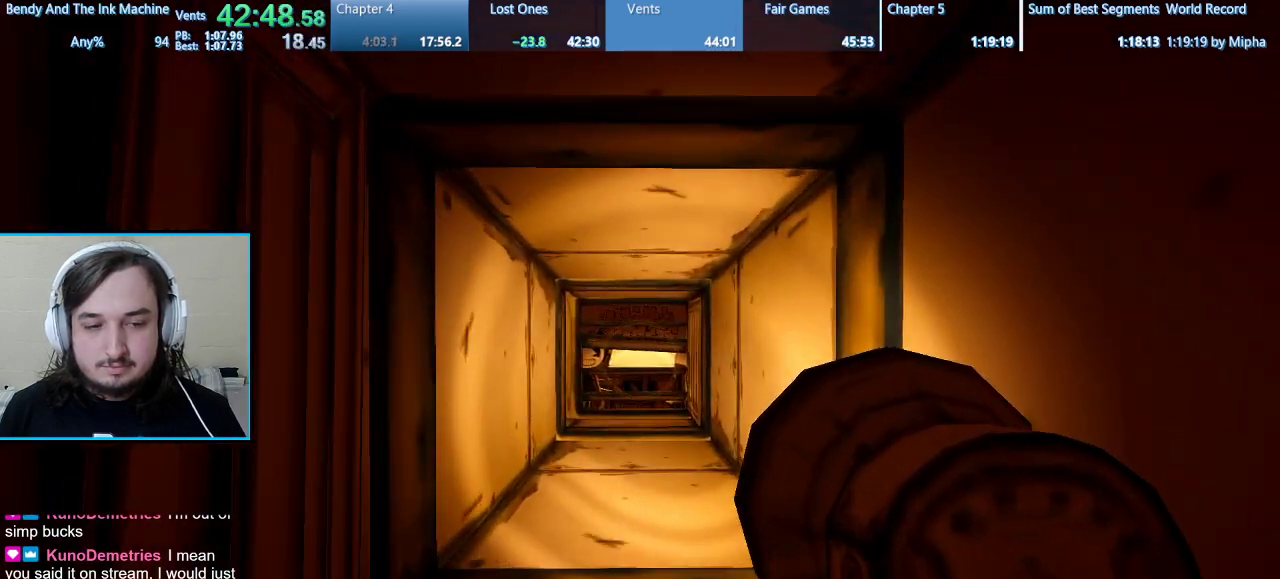
{"keys": ["shift", "w"], "mouse": [], "events": []}
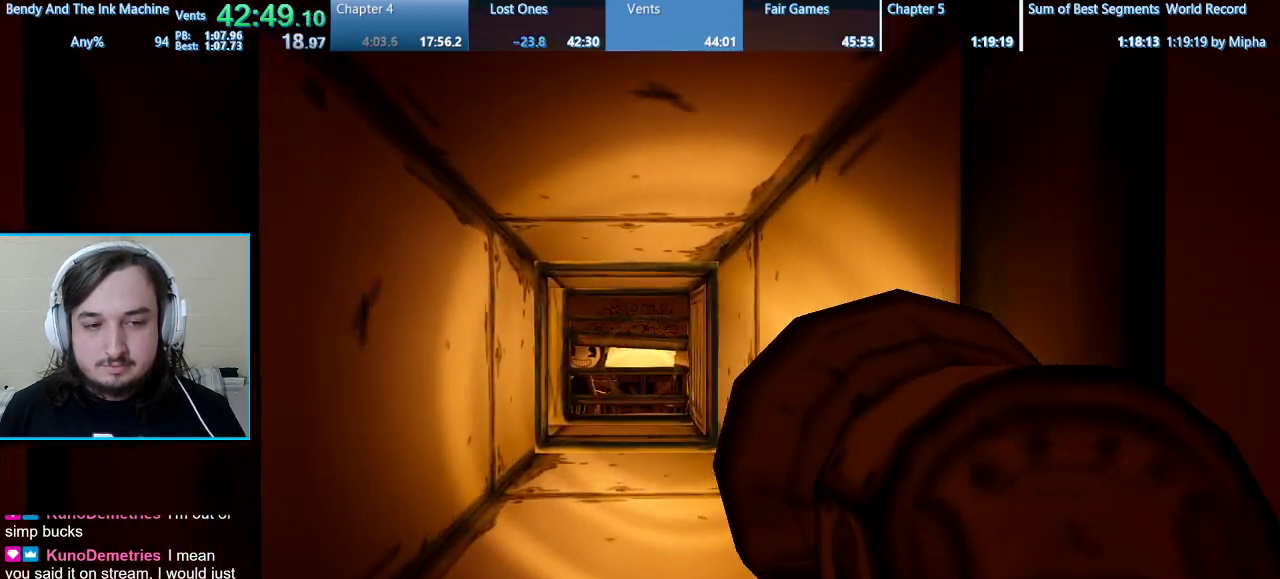
{"keys": ["shift", "w"], "mouse": [], "events": []}
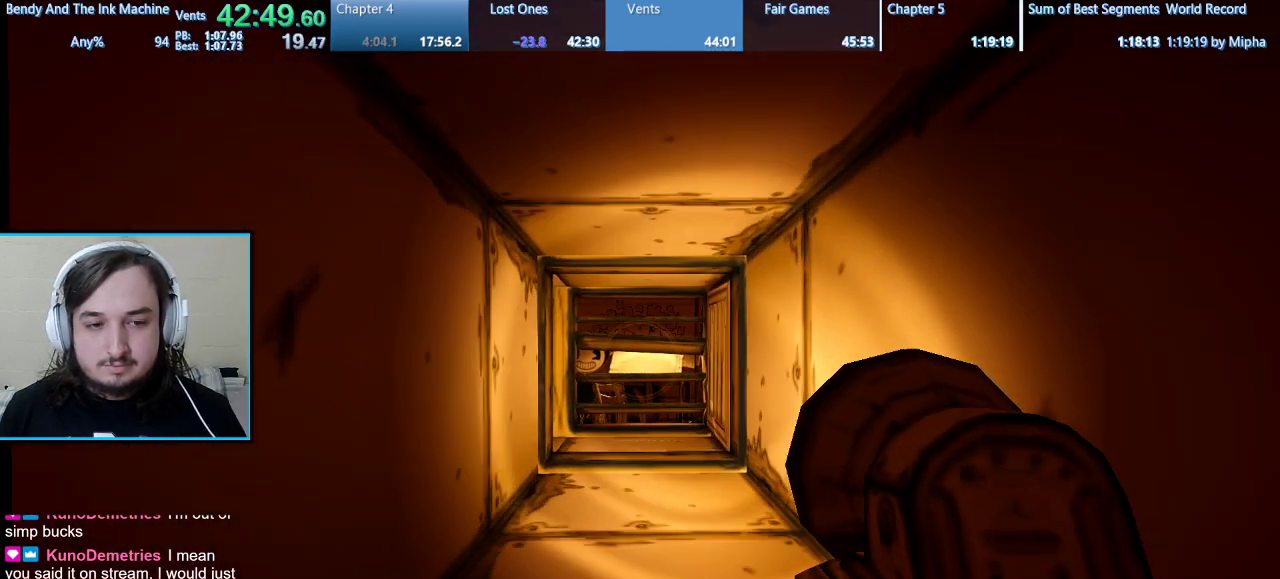
{"keys": ["shift", "w"], "mouse": [], "events": []}
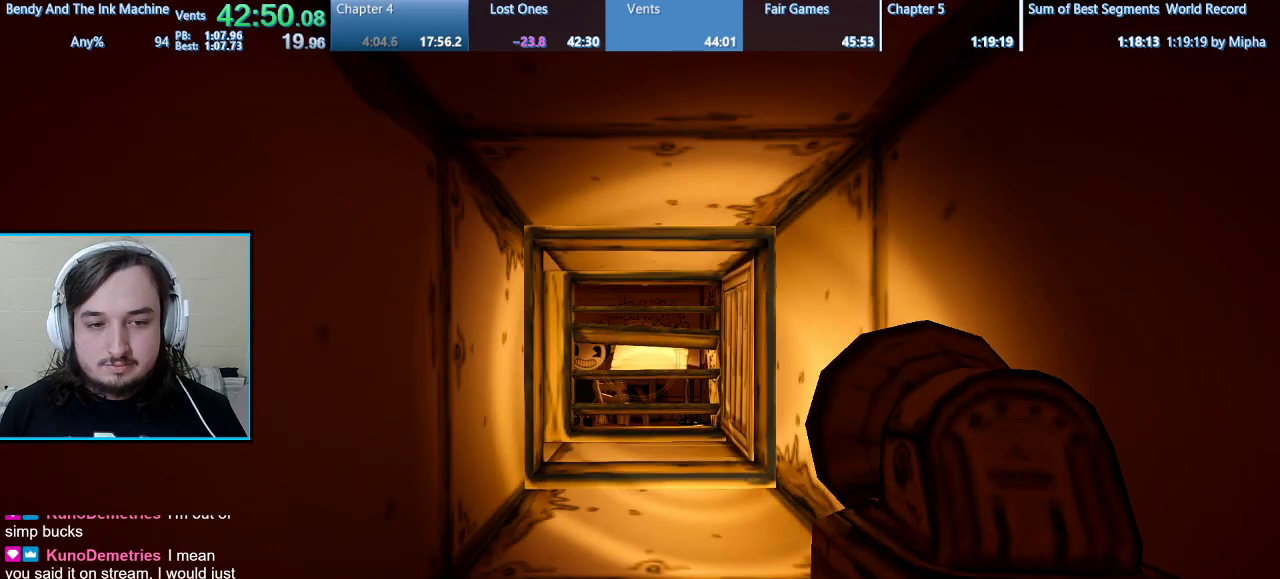
{"keys": ["shift", "w"], "mouse": [], "events": []}
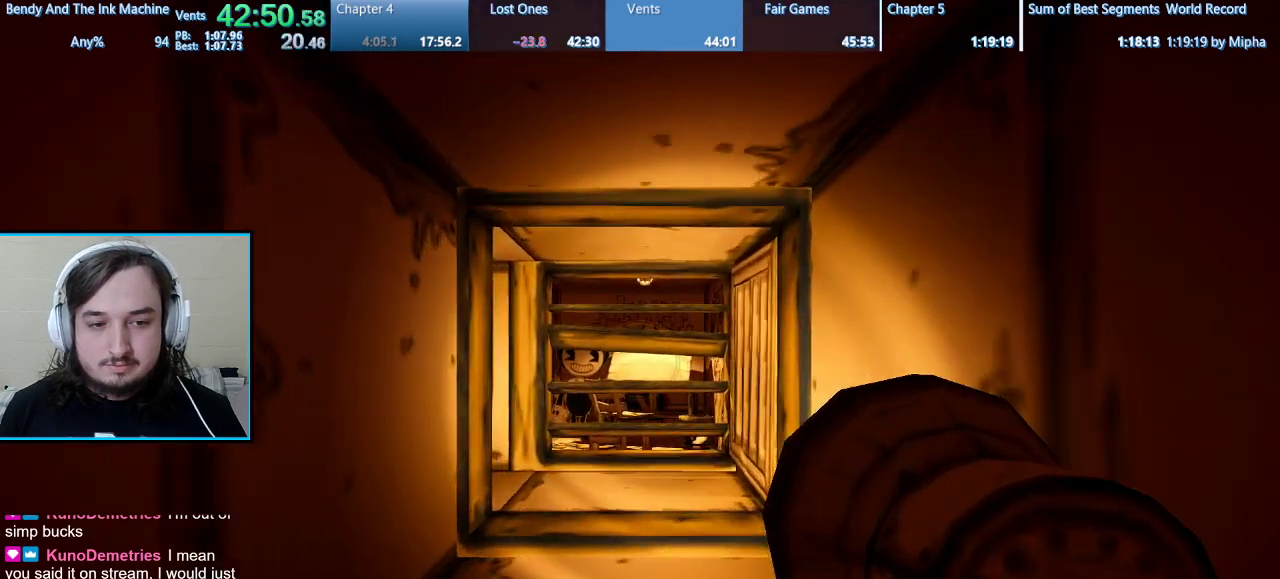
{"keys": ["shift", "w"], "mouse": [], "events": []}
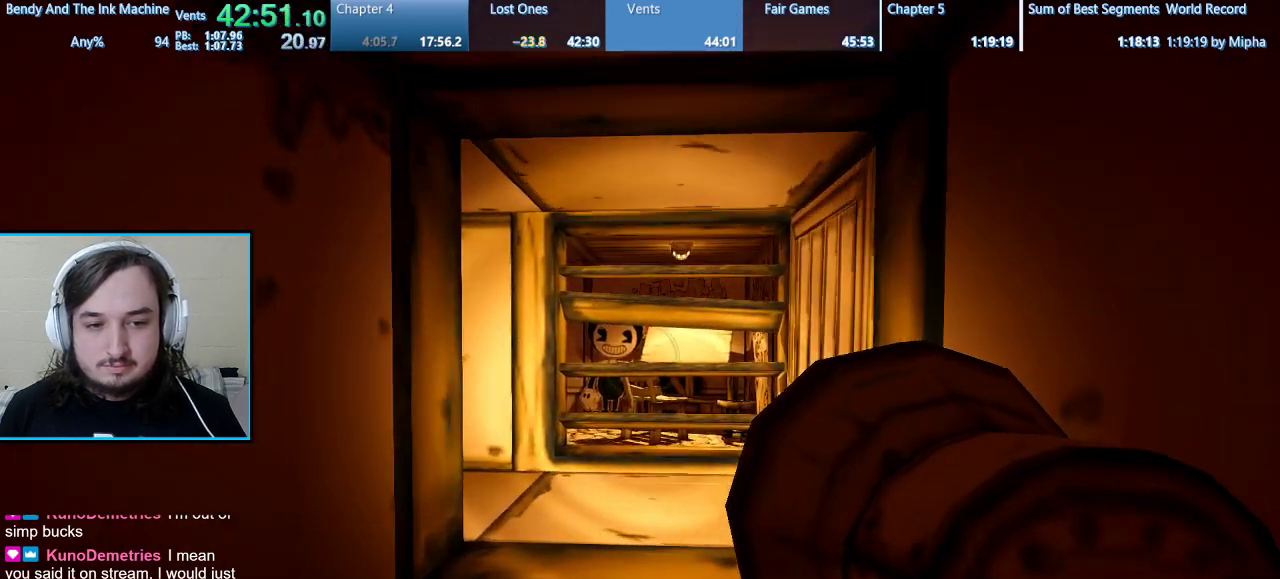
{"keys": ["shift", "w"], "mouse": [], "events": []}
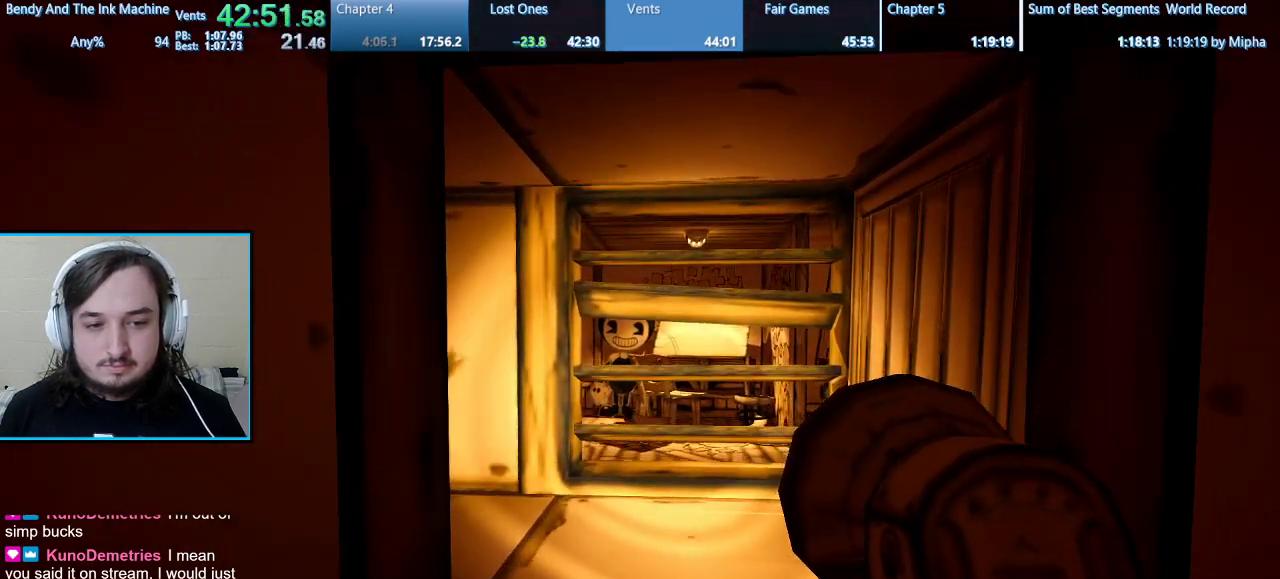
{"keys": ["shift", "w"], "mouse": [], "events": []}